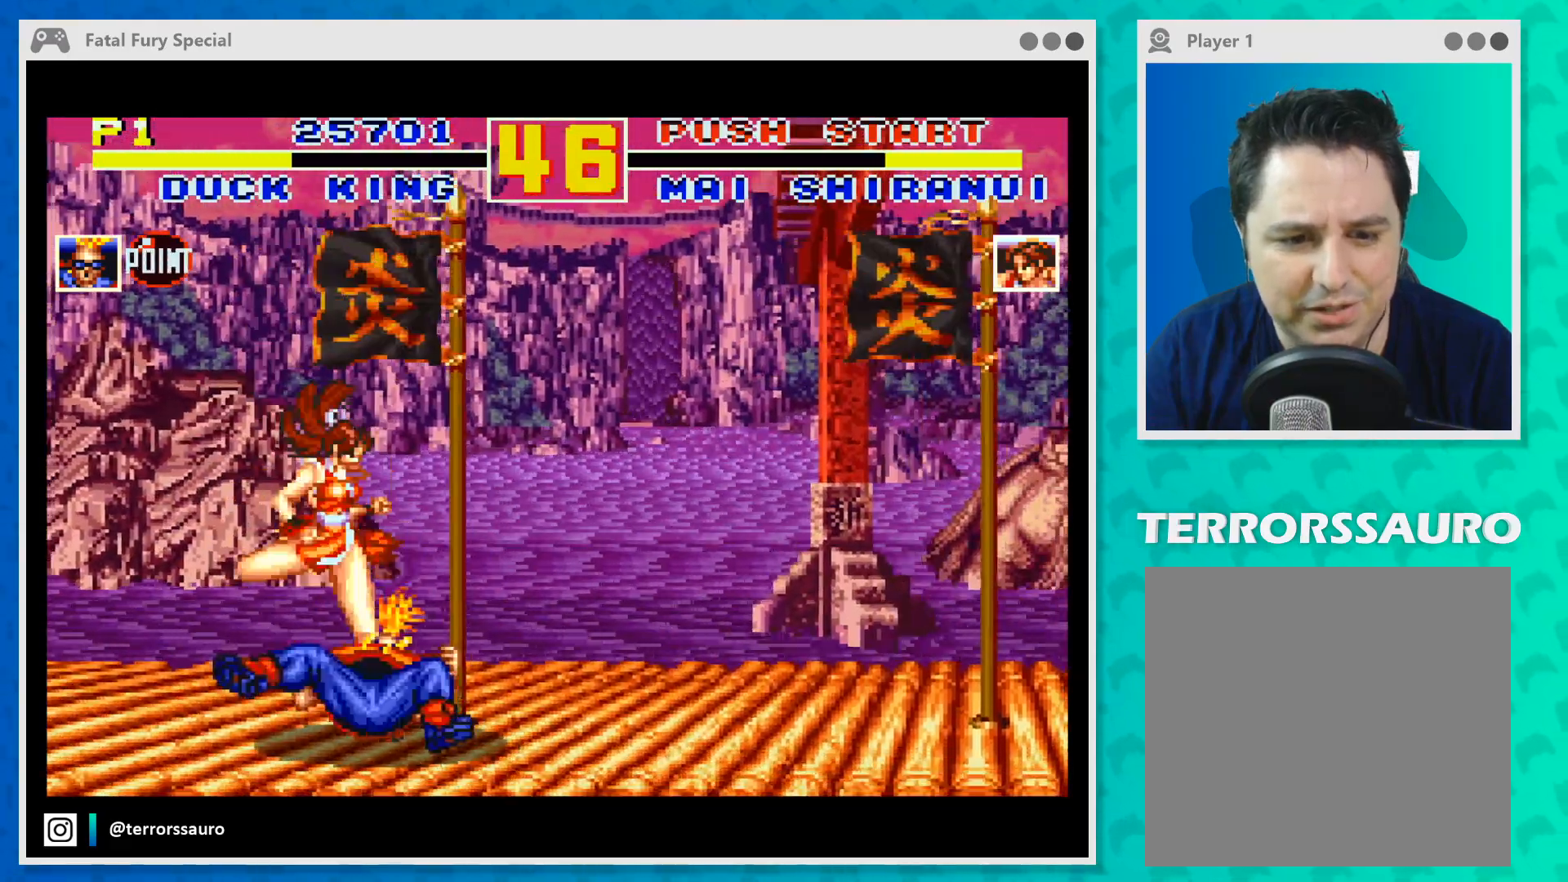
Gameplay with a controller (Xbox layout); each line is a JSON object with the inputs held at the frame after it. "events" lists button and stick changes between this image and that frame as [ms after this image, input, new state], when the widget could be followed in between. Not read: L3 R3 right_stick.
{"buttons": ["A"], "left_stick": "down", "events": [[33, "A", "up"], [100, "A", "down"], [233, "A", "up"], [300, "A", "down"], [400, "A", "up"], [467, "A", "down"]]}
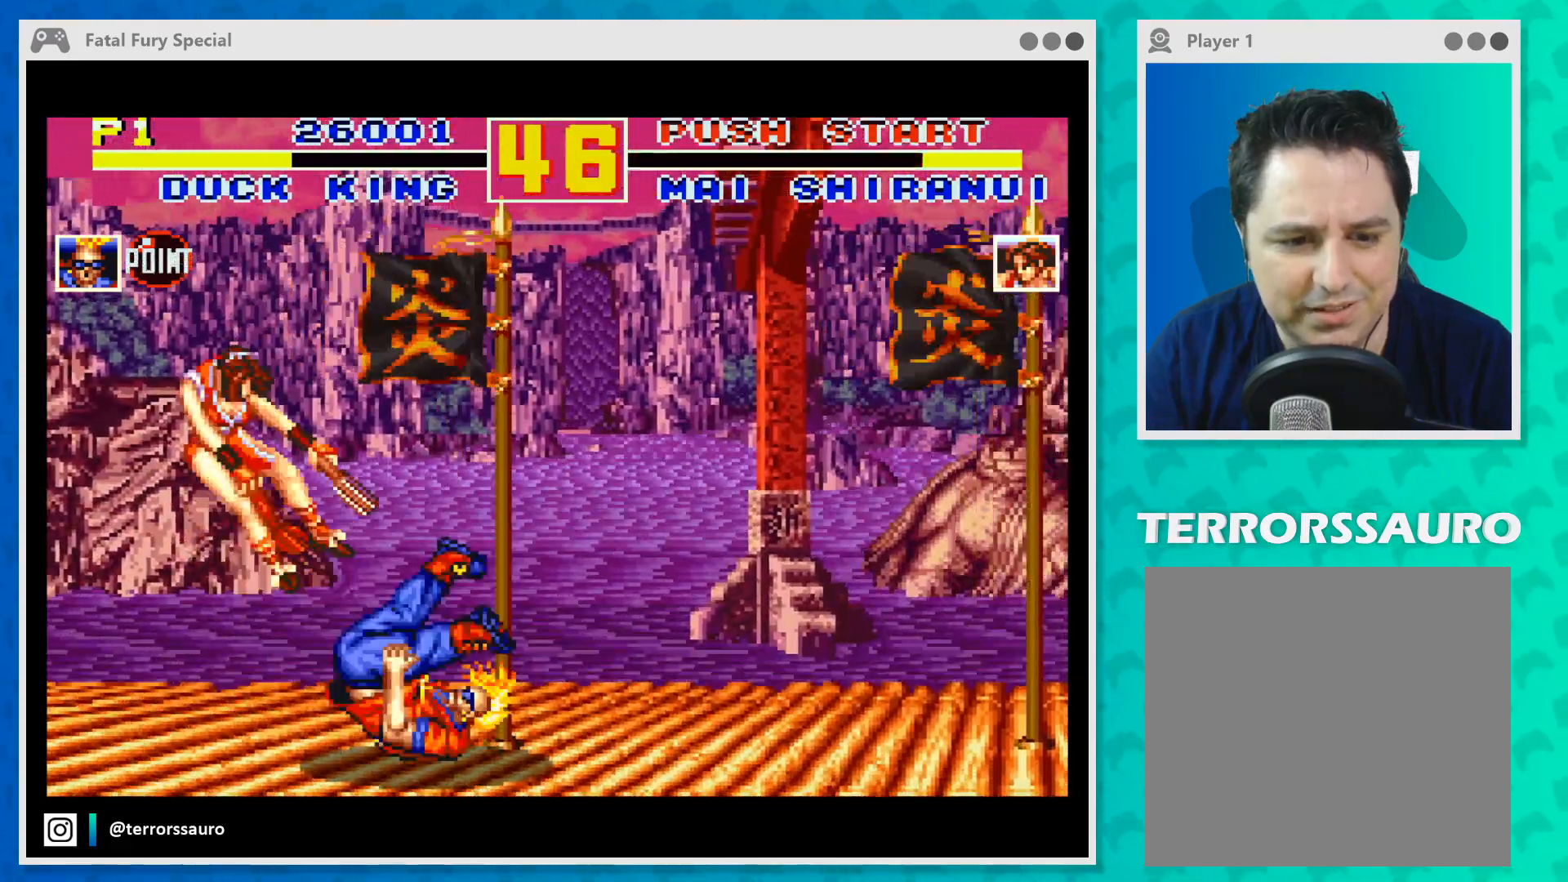
{"buttons": [], "left_stick": "up-left", "events": [[67, "A", "up"], [133, "A", "down"], [167, "left_stick", "down-left"], [233, "A", "up"], [367, "left_stick", "up-left"]]}
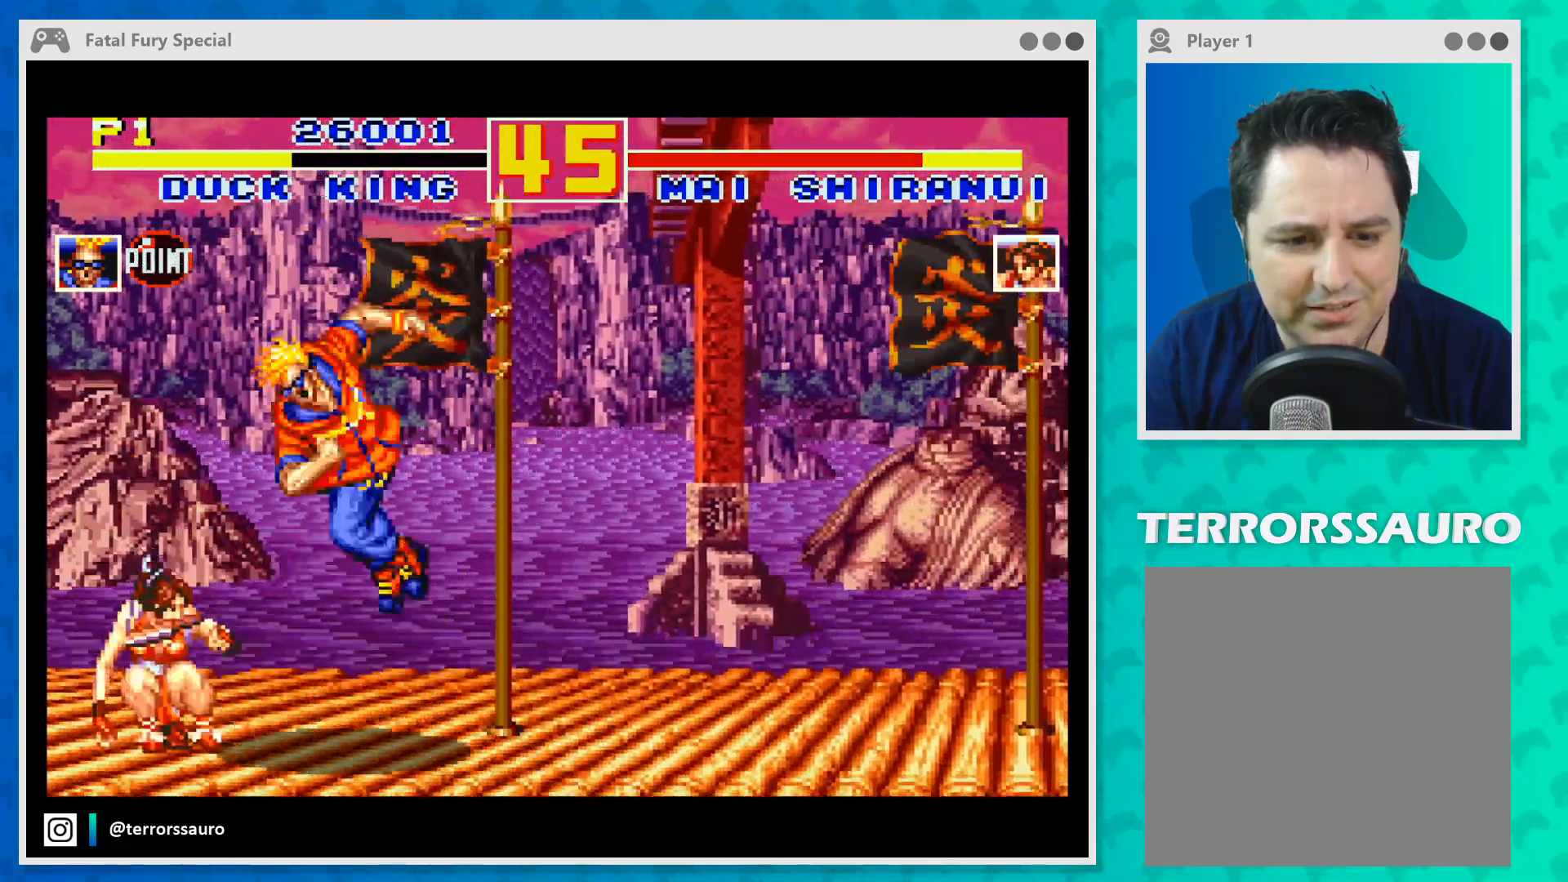
{"buttons": [], "left_stick": "down", "events": [[100, "left_stick", "up"], [267, "left_stick", "center"], [500, "left_stick", "down"]]}
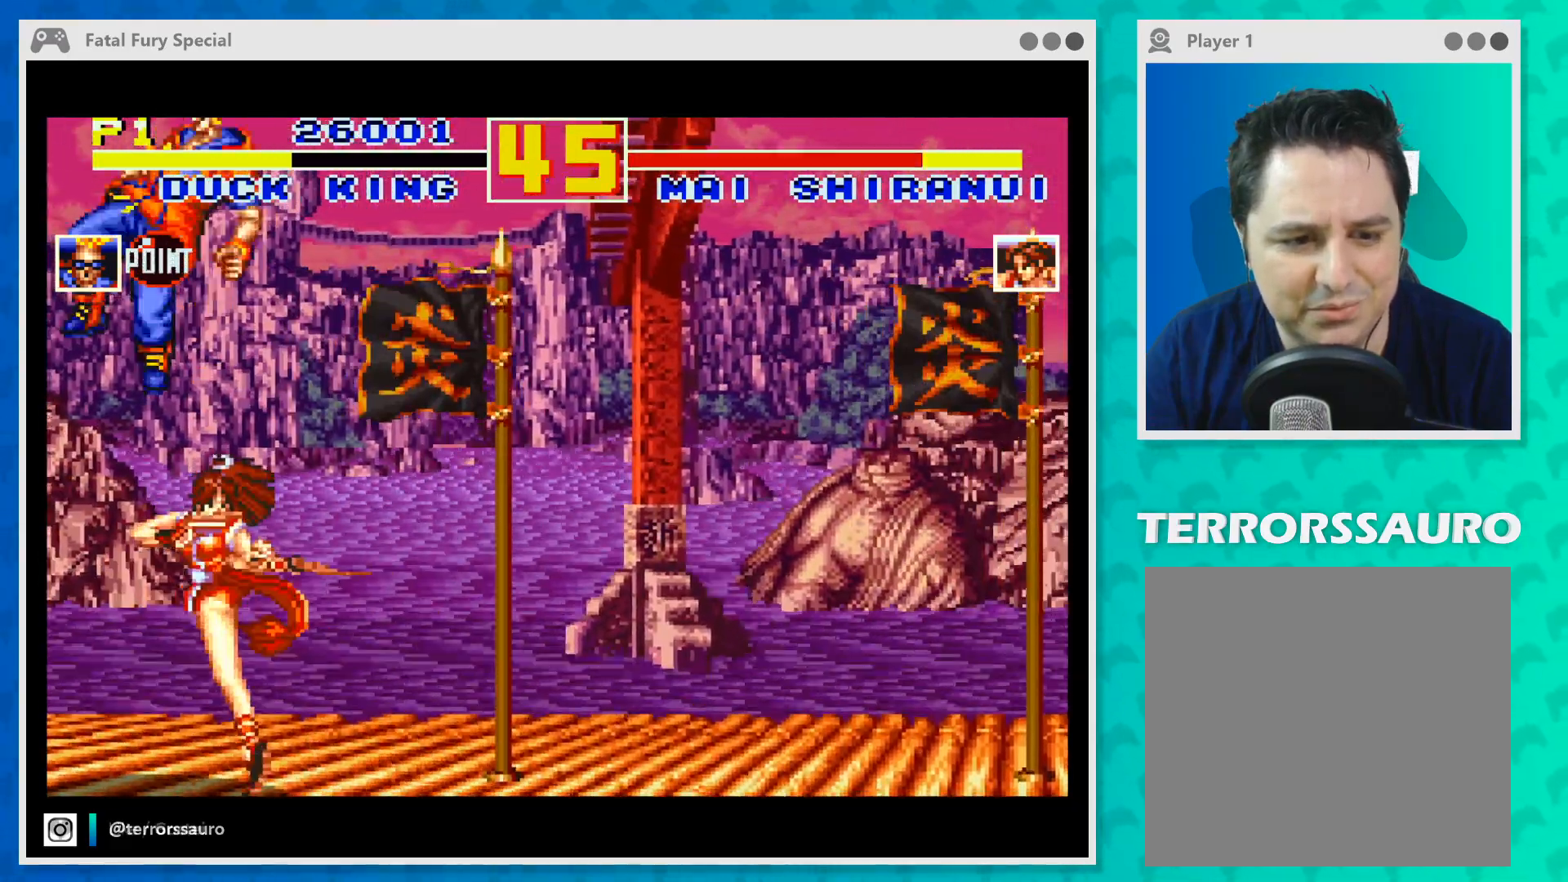
{"buttons": ["A"], "left_stick": "down-right", "events": [[33, "A", "down"], [133, "A", "up"], [167, "left_stick", "down-right"], [233, "A", "down"], [367, "A", "up"], [433, "A", "down"]]}
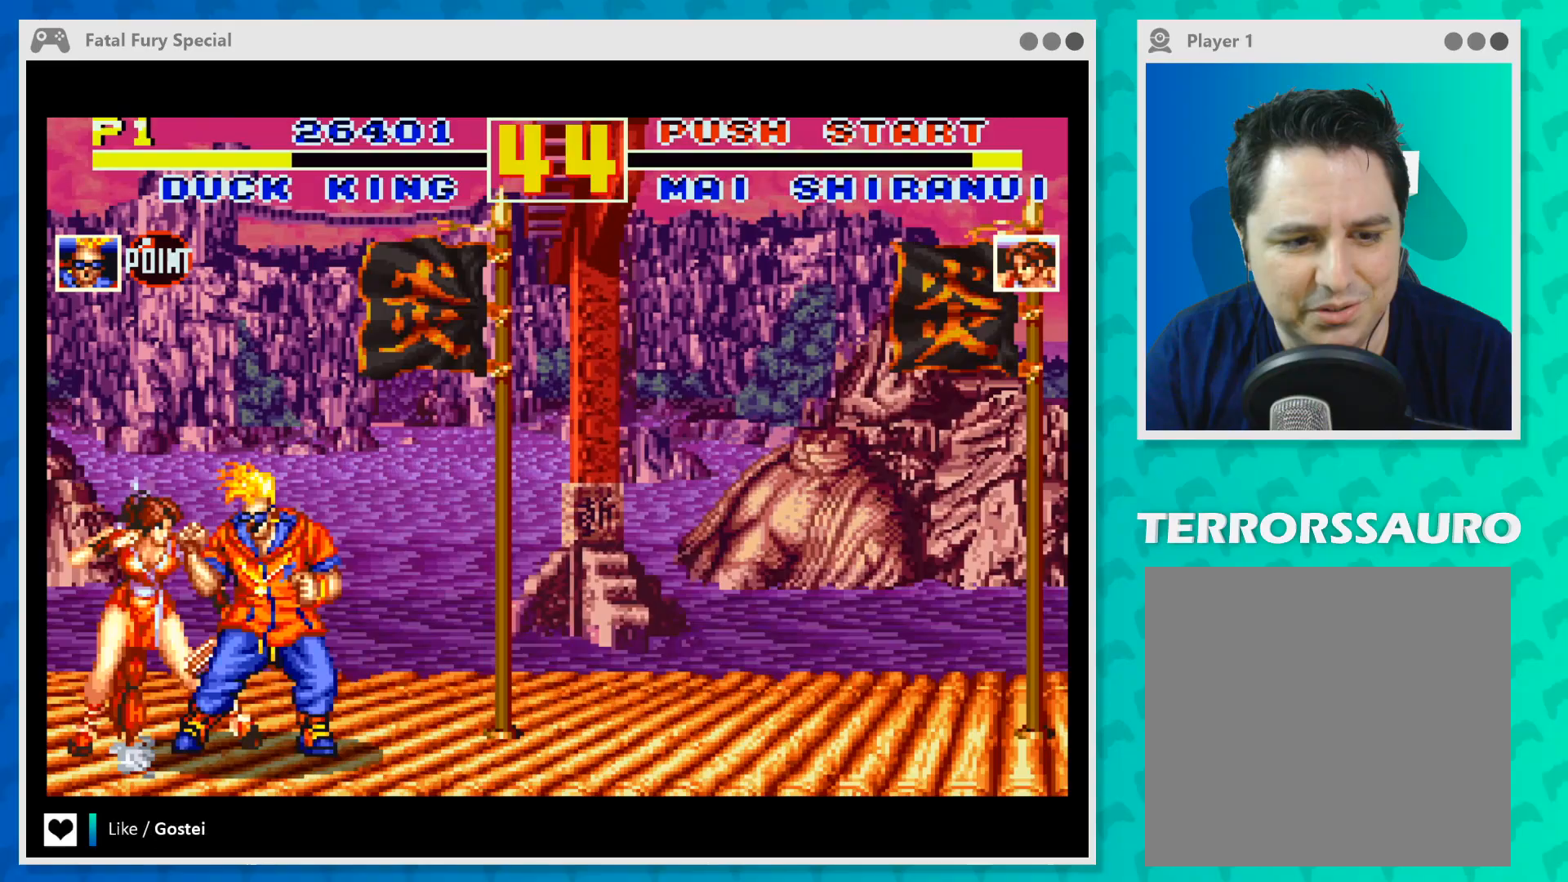
{"buttons": ["A"], "left_stick": "down", "events": [[33, "A", "up"], [133, "A", "down"], [200, "left_stick", "down"], [233, "A", "up"], [300, "A", "down"], [400, "A", "up"], [467, "A", "down"]]}
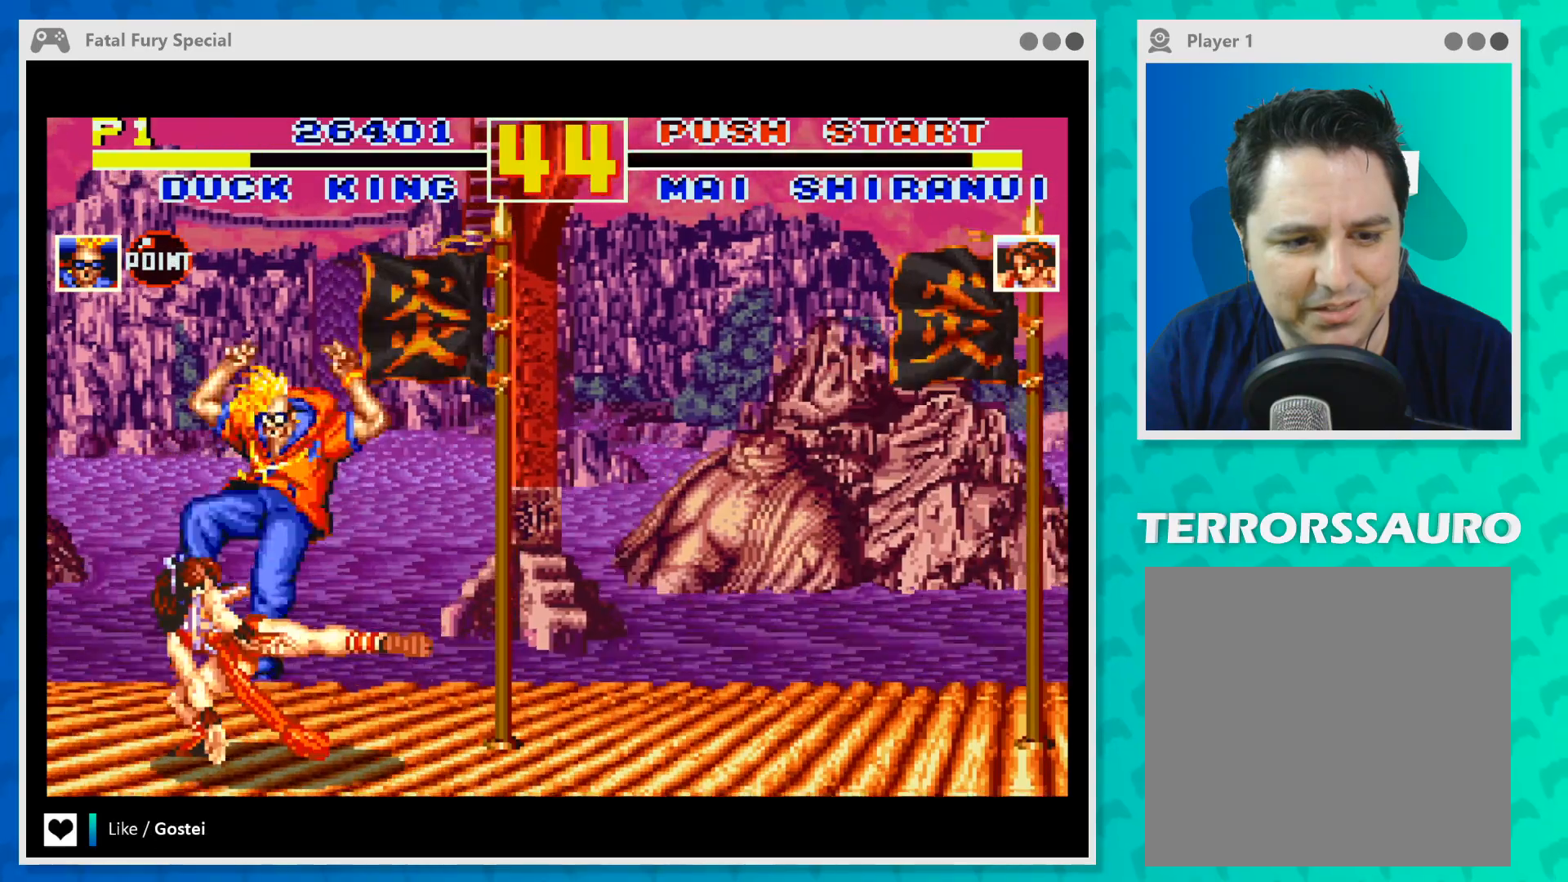
{"buttons": [], "left_stick": "center", "events": [[67, "A", "up"], [133, "A", "down"], [267, "A", "up"], [433, "left_stick", "center"]]}
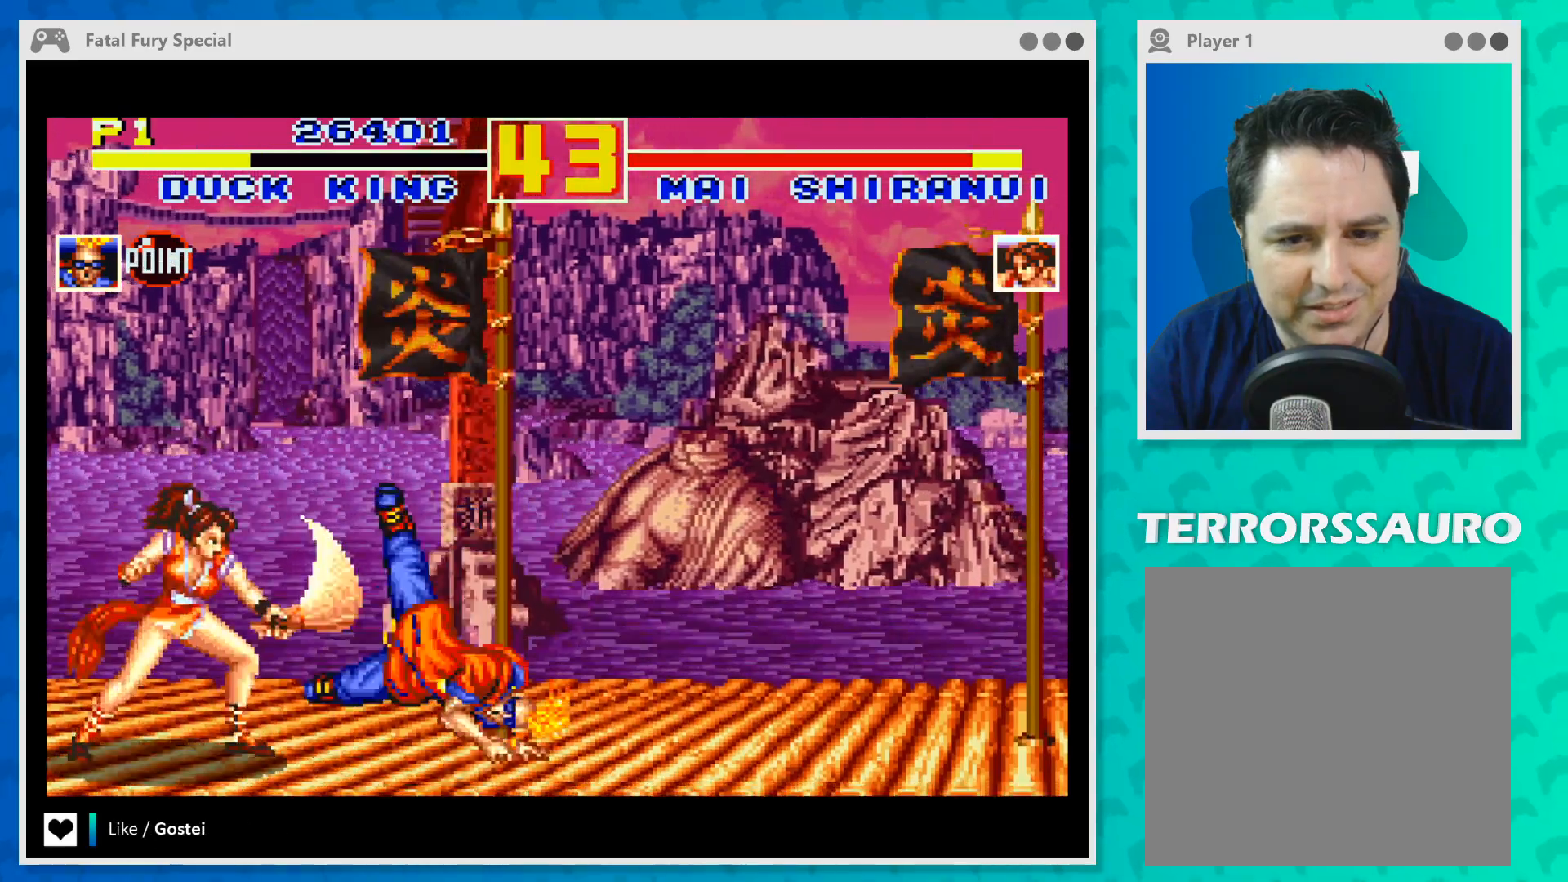
{"buttons": ["A"], "left_stick": "center", "events": [[100, "left_stick", "down"], [233, "A", "down"], [333, "A", "up"], [467, "left_stick", "center"], [500, "A", "down"]]}
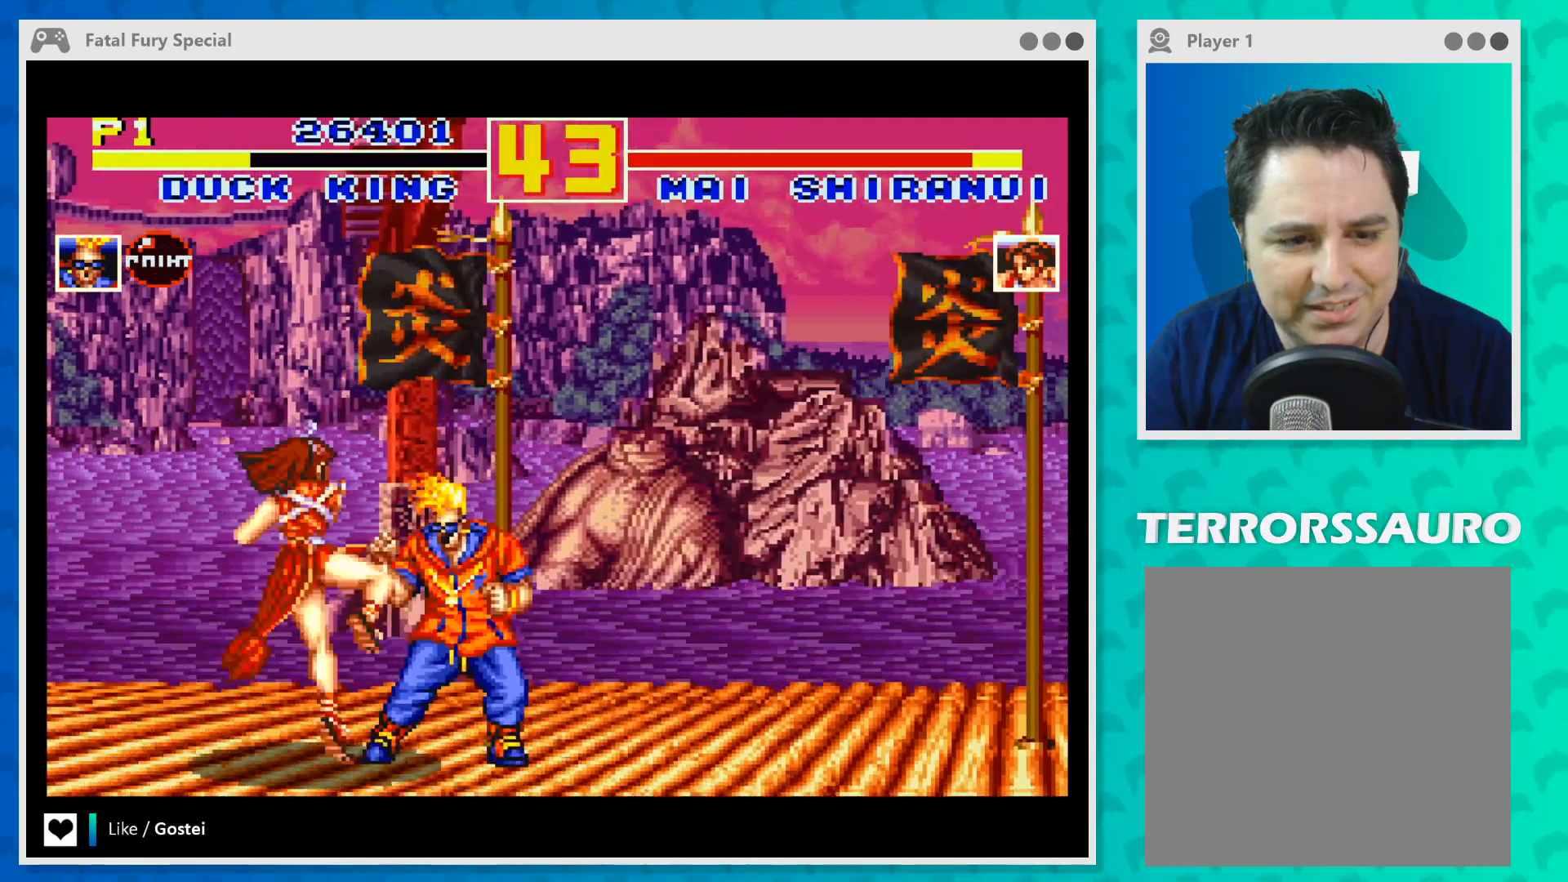
{"buttons": [], "left_stick": "down", "events": [[67, "left_stick", "down-left"], [133, "A", "up"], [167, "left_stick", "down"], [200, "A", "down"], [300, "A", "up"], [367, "A", "down"], [467, "A", "up"]]}
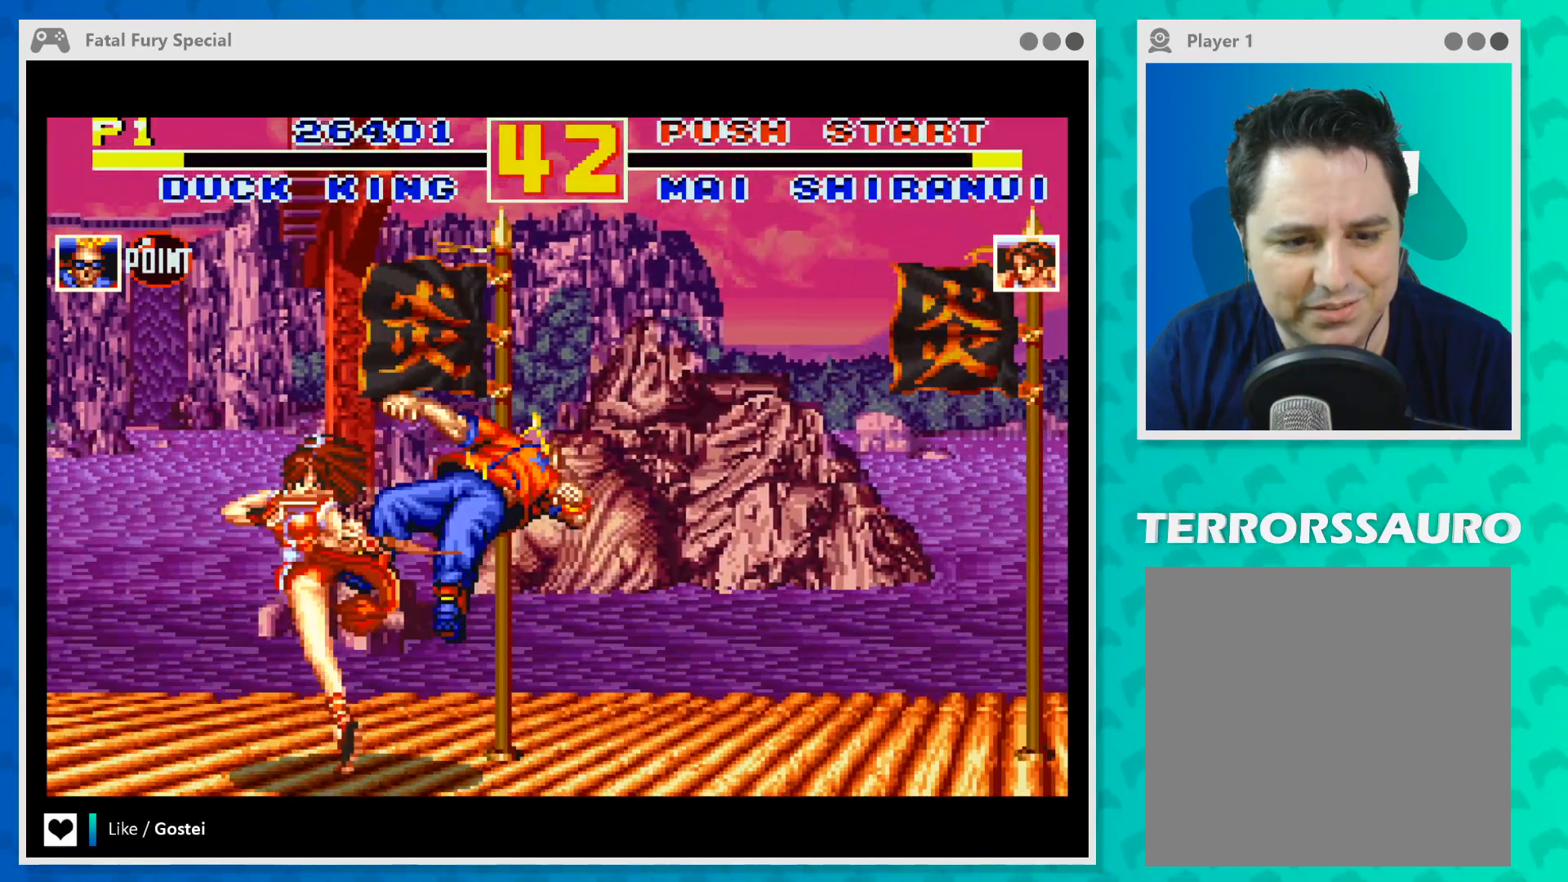
{"buttons": ["A"], "left_stick": "down", "events": [[33, "A", "down"], [133, "A", "up"], [233, "A", "down"], [300, "A", "up"], [433, "A", "down"]]}
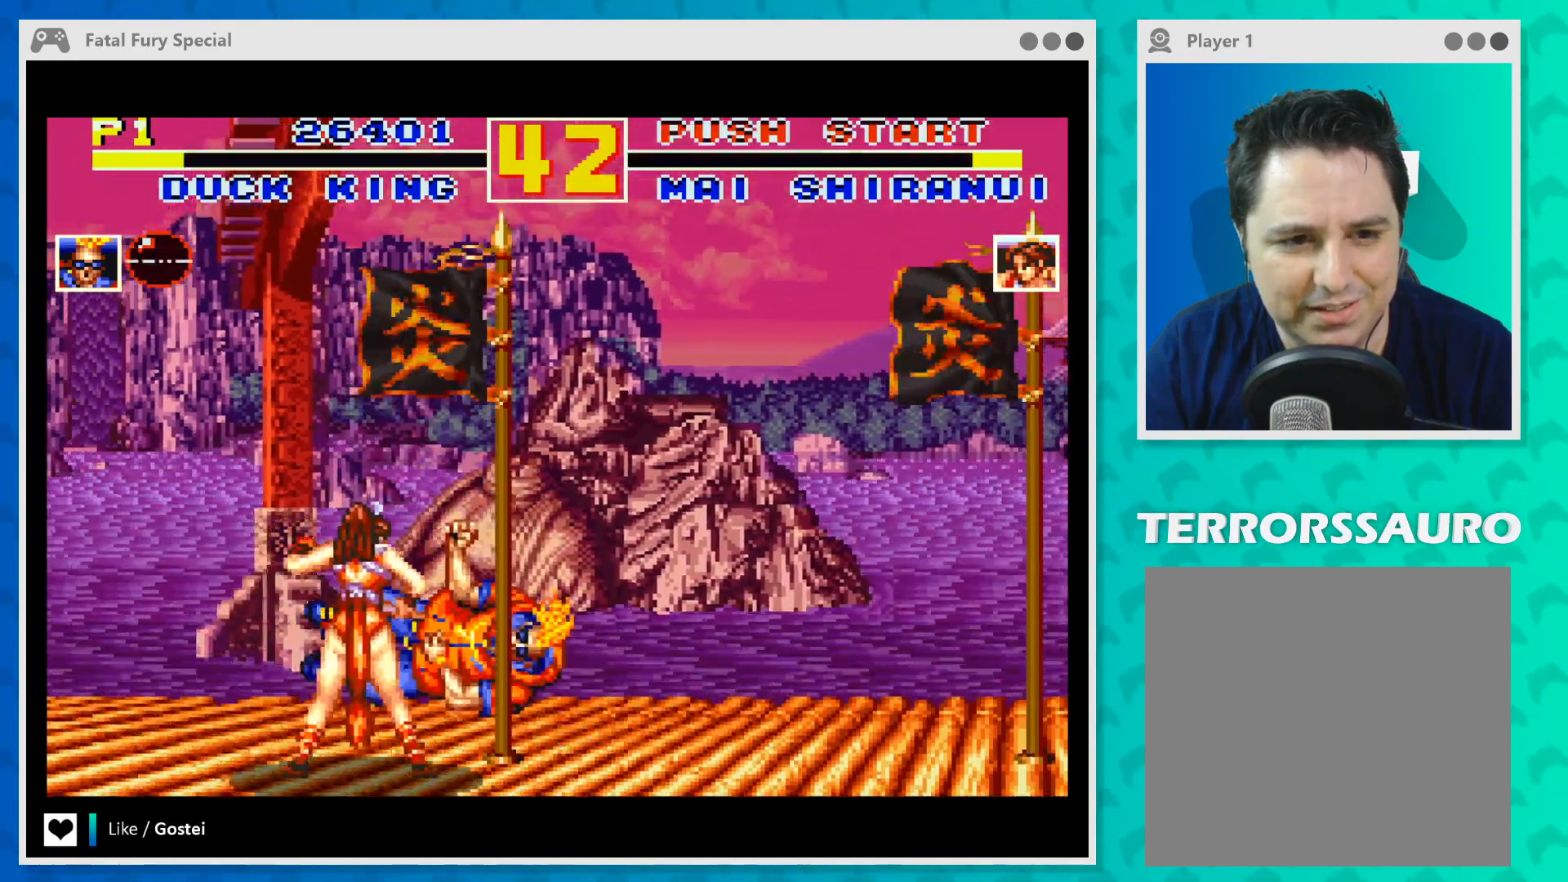
{"buttons": [], "left_stick": "down", "events": [[67, "A", "up"], [167, "A", "down"], [267, "A", "up"], [333, "A", "down"], [467, "A", "up"]]}
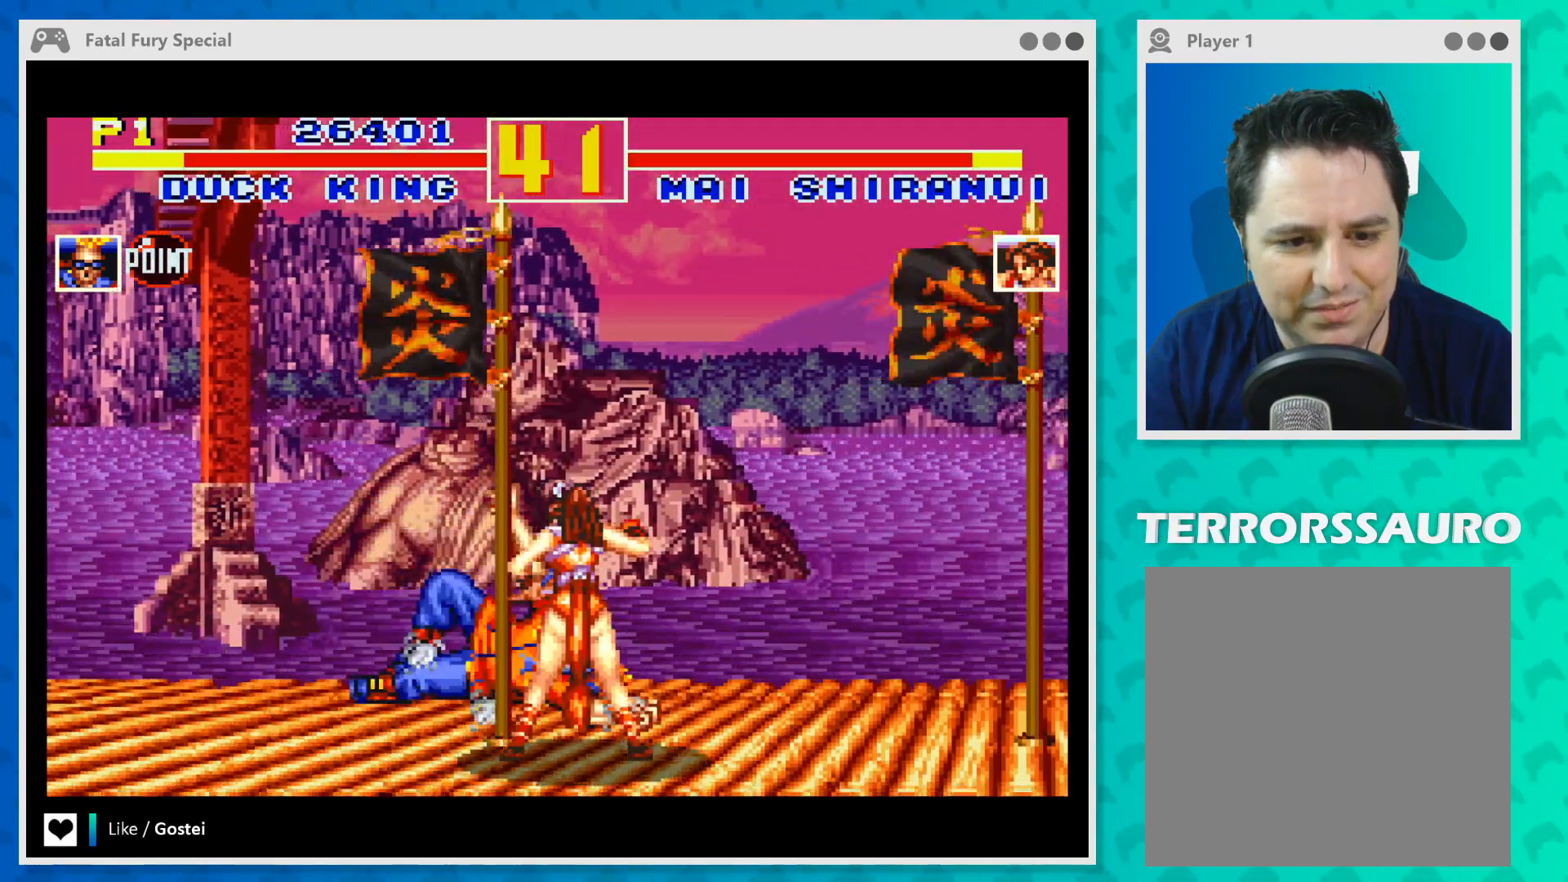
{"buttons": ["A"], "left_stick": "down-right", "events": [[33, "A", "down"], [133, "A", "up"], [233, "A", "down"], [300, "left_stick", "down-right"], [333, "A", "up"], [400, "A", "down"]]}
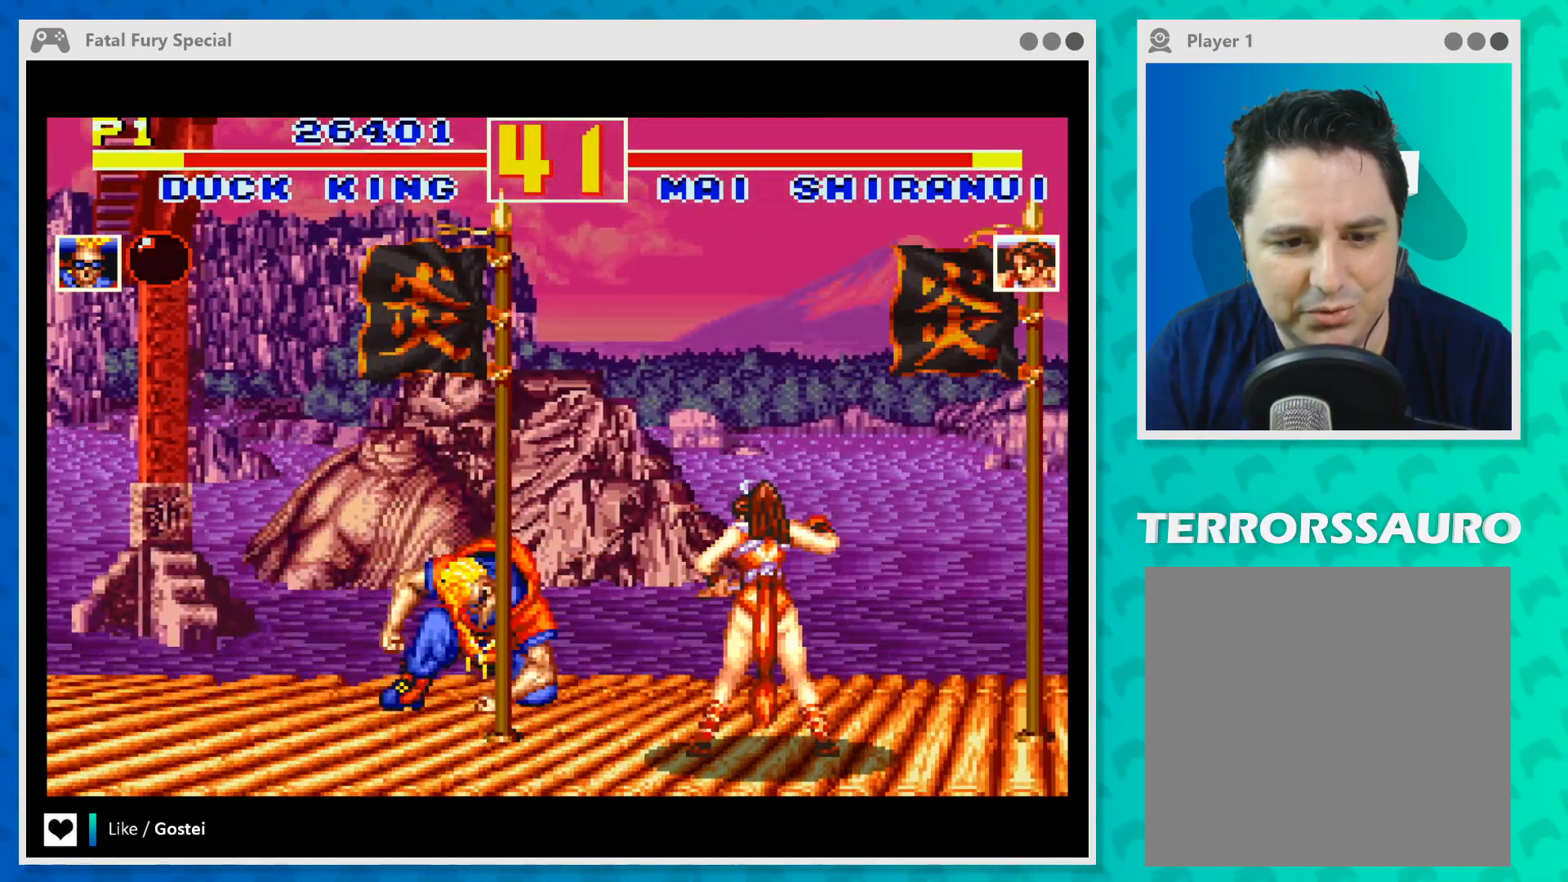
{"buttons": ["A"], "left_stick": "right", "events": [[33, "A", "up"], [100, "A", "down"], [200, "A", "up"], [267, "A", "down"], [400, "A", "up"], [467, "A", "down"], [500, "left_stick", "right"]]}
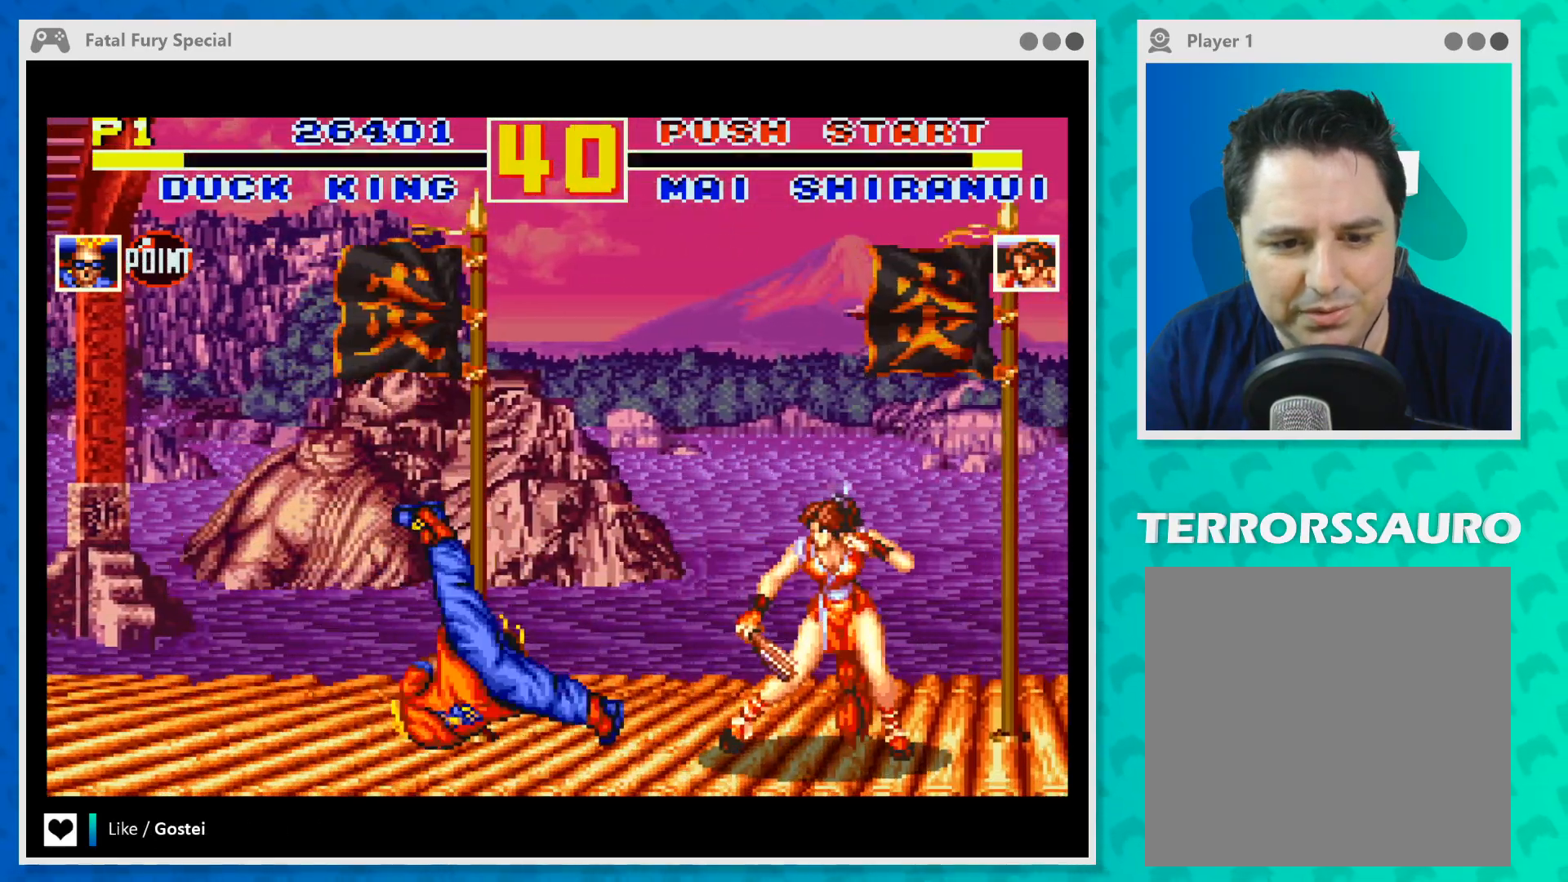
{"buttons": [], "left_stick": "right", "events": [[67, "A", "up"], [133, "A", "down"], [267, "A", "up"], [333, "A", "down"], [467, "A", "up"]]}
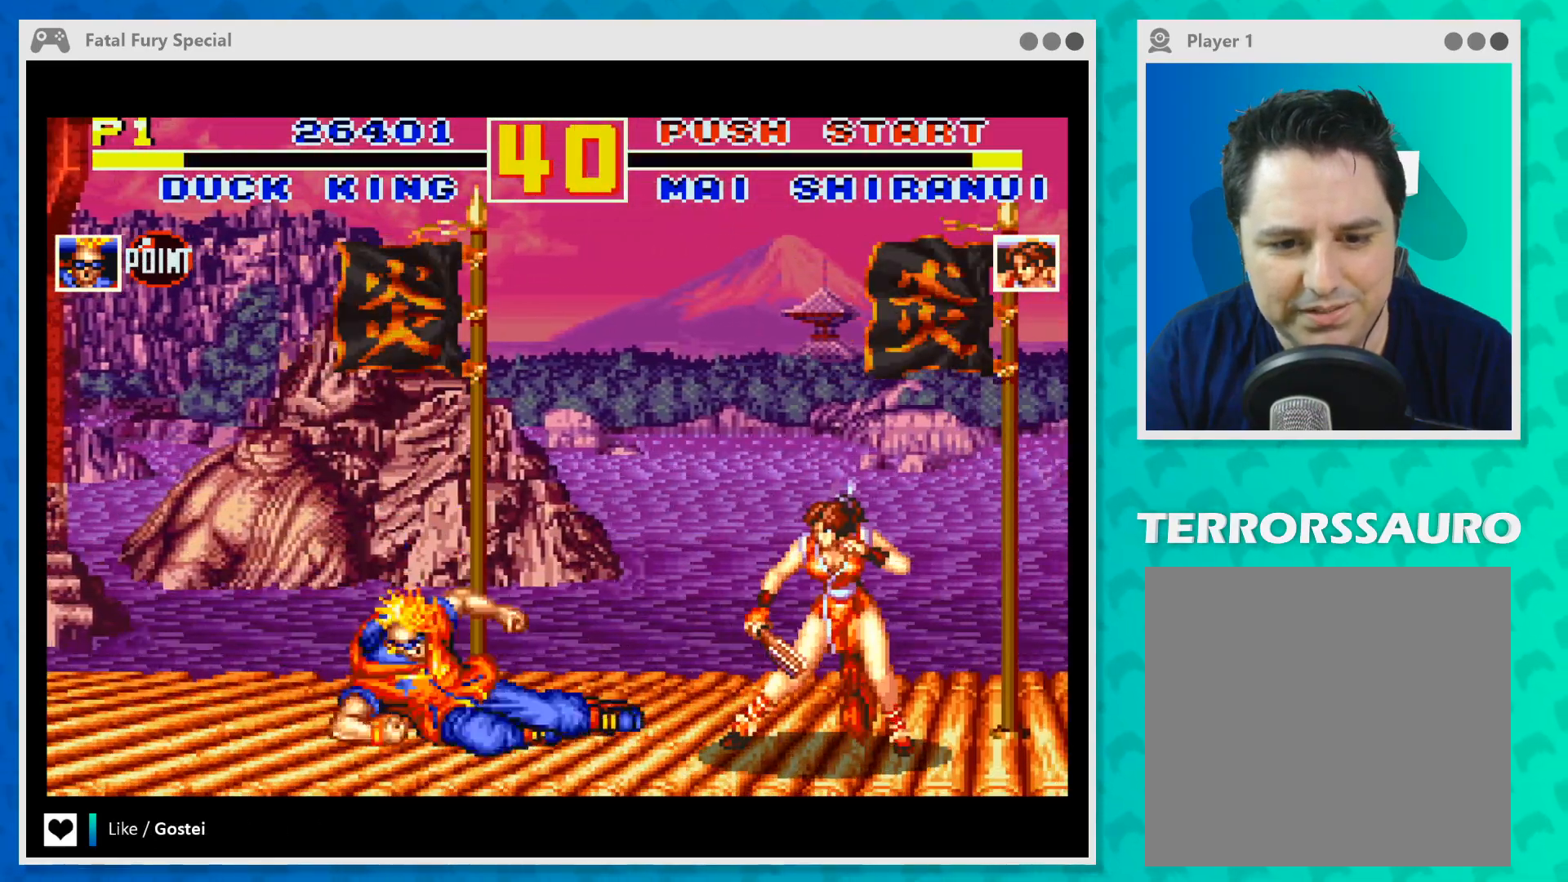
{"buttons": ["A"], "left_stick": "right", "events": [[100, "A", "down"], [200, "A", "up"], [367, "A", "down"]]}
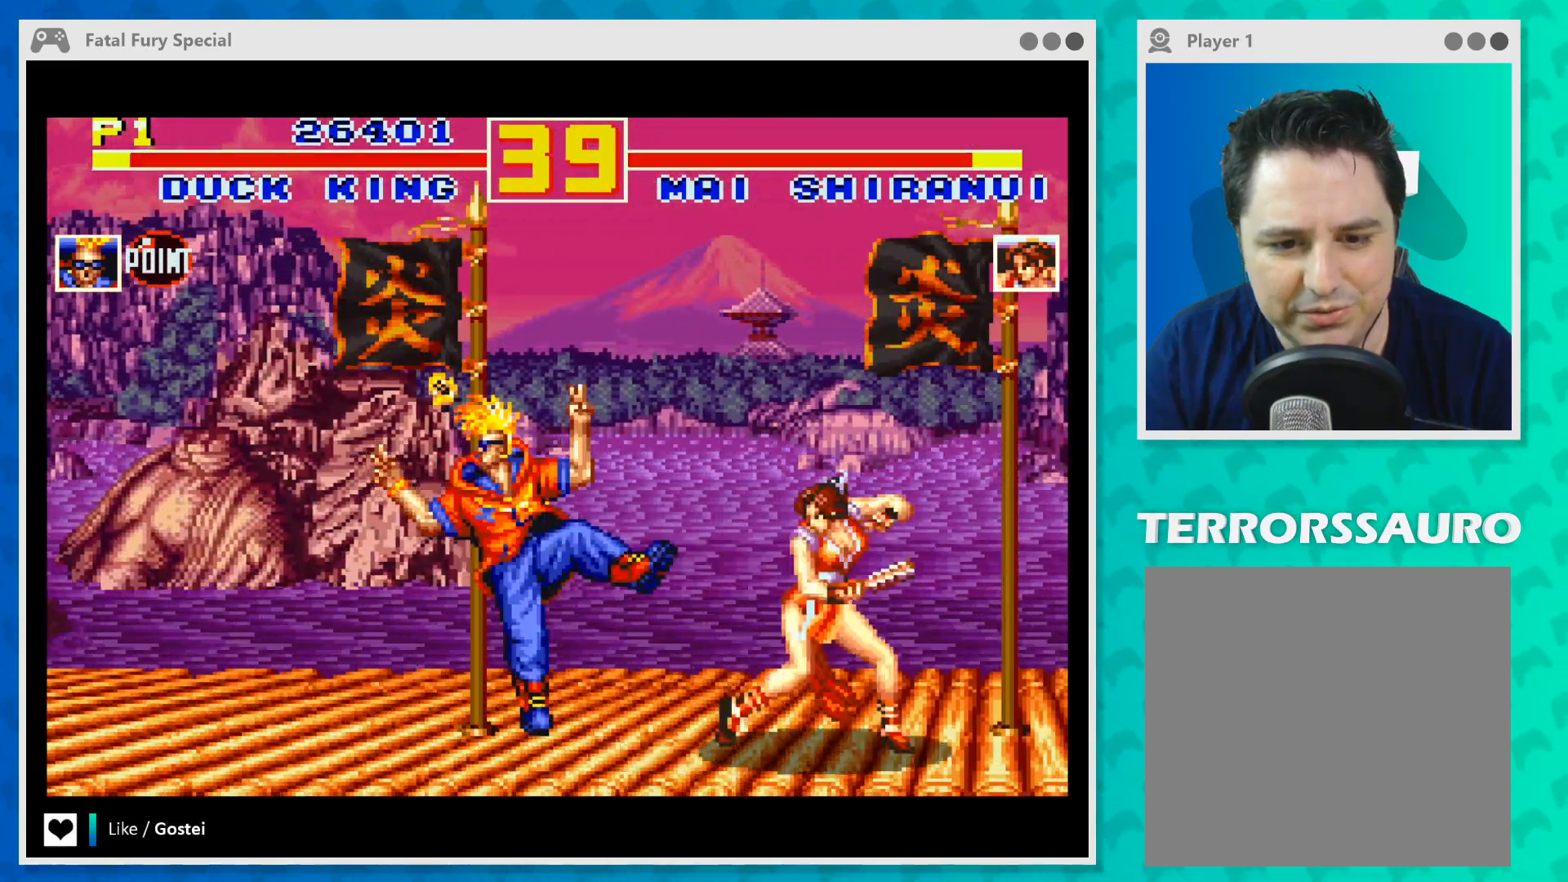
{"buttons": [], "left_stick": "center", "events": [[33, "A", "up"], [67, "A", "down"], [200, "A", "up"], [333, "left_stick", "center"]]}
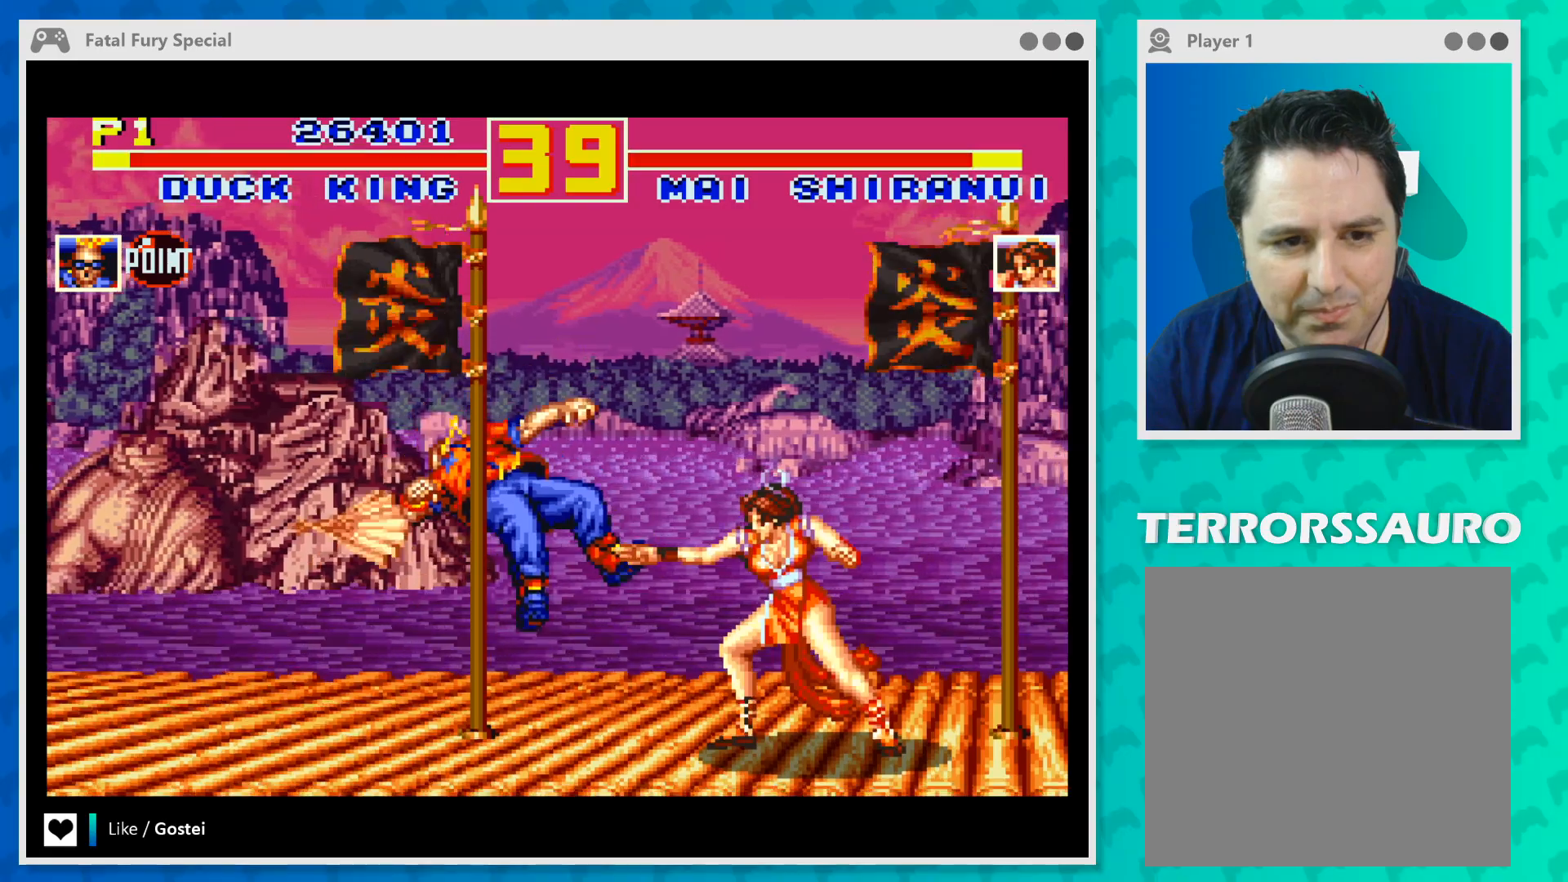
{"buttons": [], "left_stick": "right", "events": [[167, "left_stick", "right"]]}
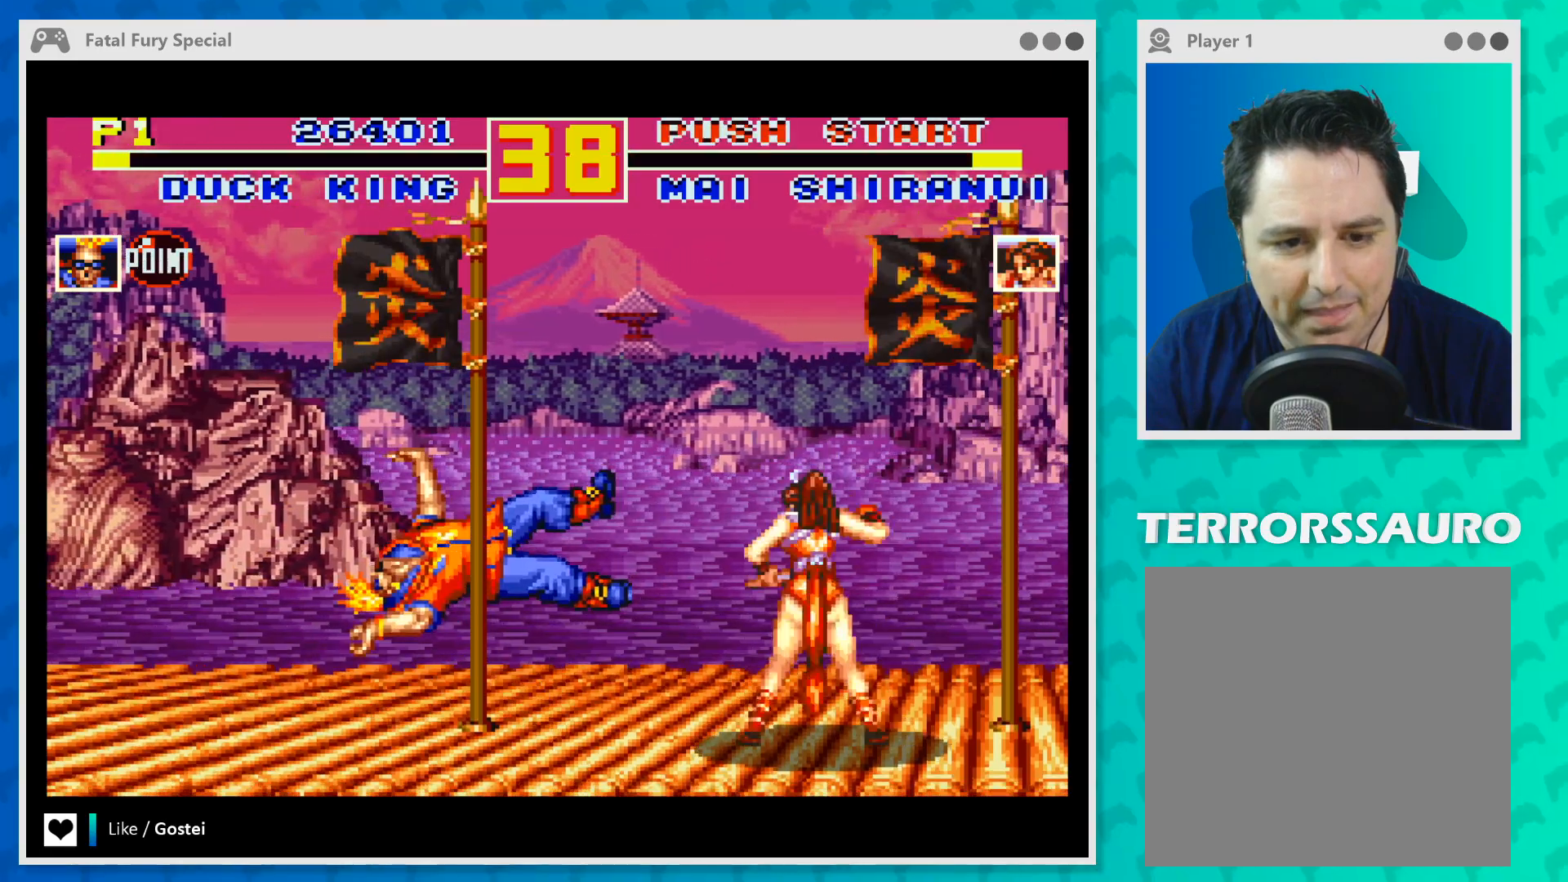
{"buttons": [], "left_stick": "right", "events": []}
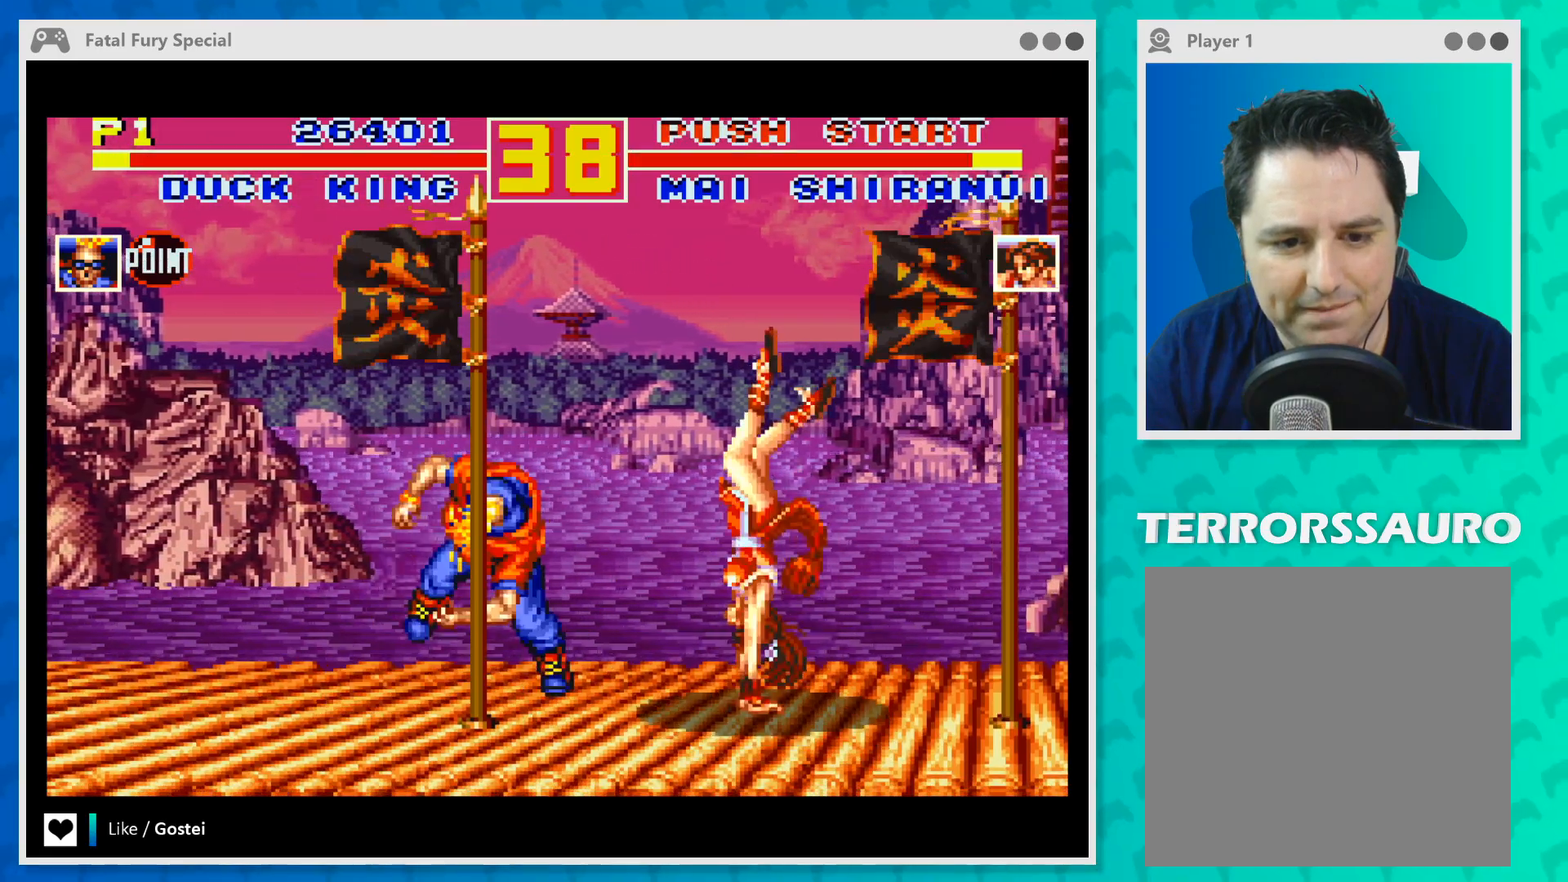
{"buttons": [], "left_stick": "right", "events": [[233, "B", "down"], [233, "left_stick", "center"], [300, "left_stick", "right"], [333, "B", "up"], [367, "B", "down"], [500, "B", "up"]]}
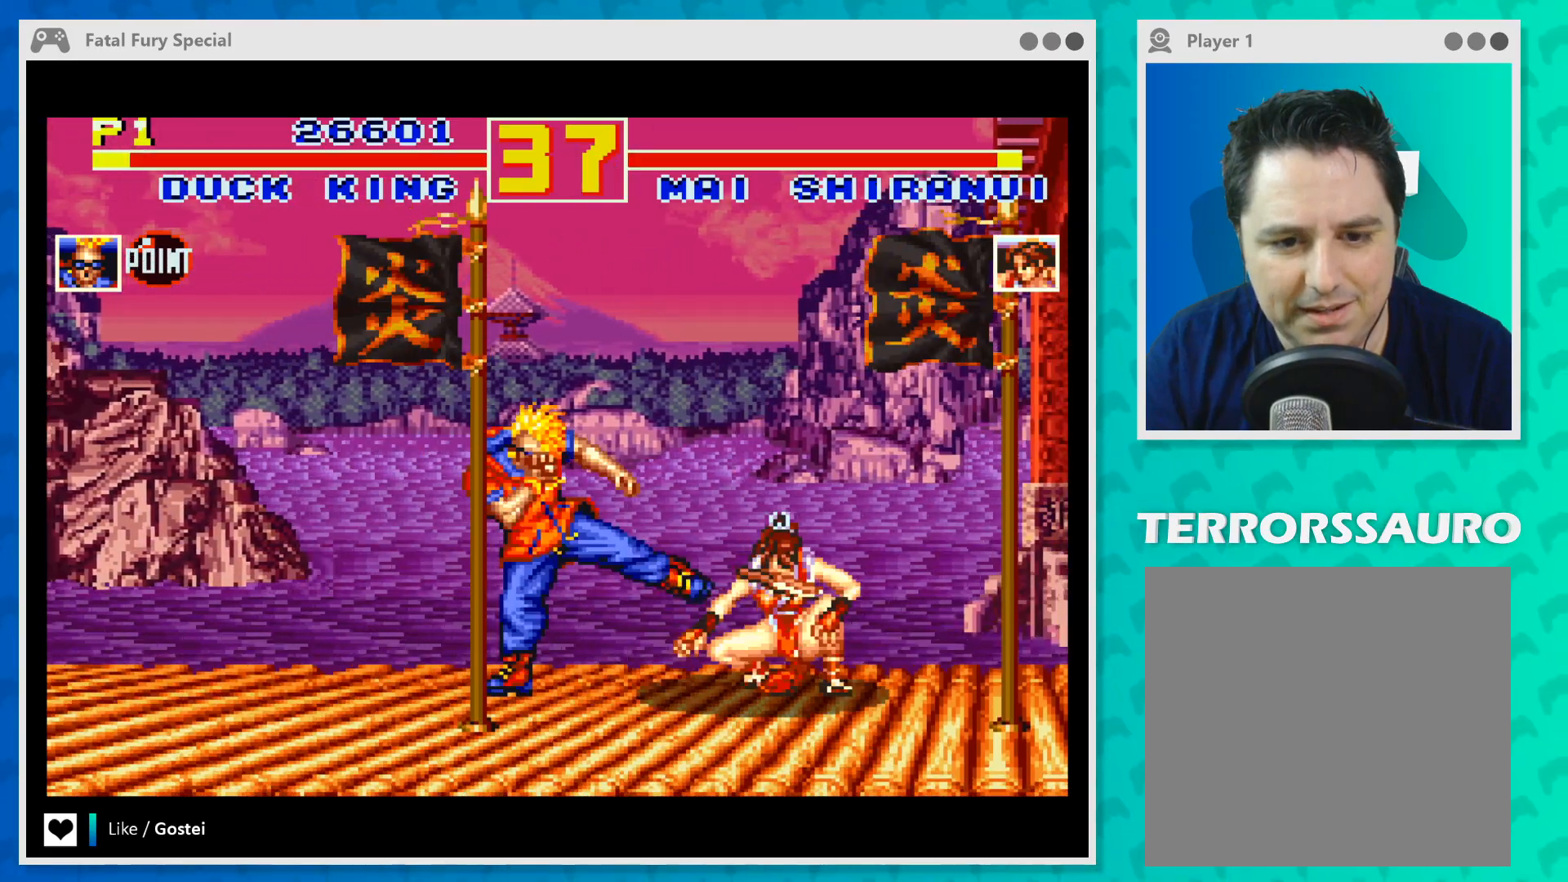
{"buttons": ["B"], "left_stick": "right", "events": [[33, "B", "down"], [133, "B", "up"], [200, "B", "down"], [300, "B", "up"], [367, "B", "down"], [433, "B", "up"], [500, "B", "down"]]}
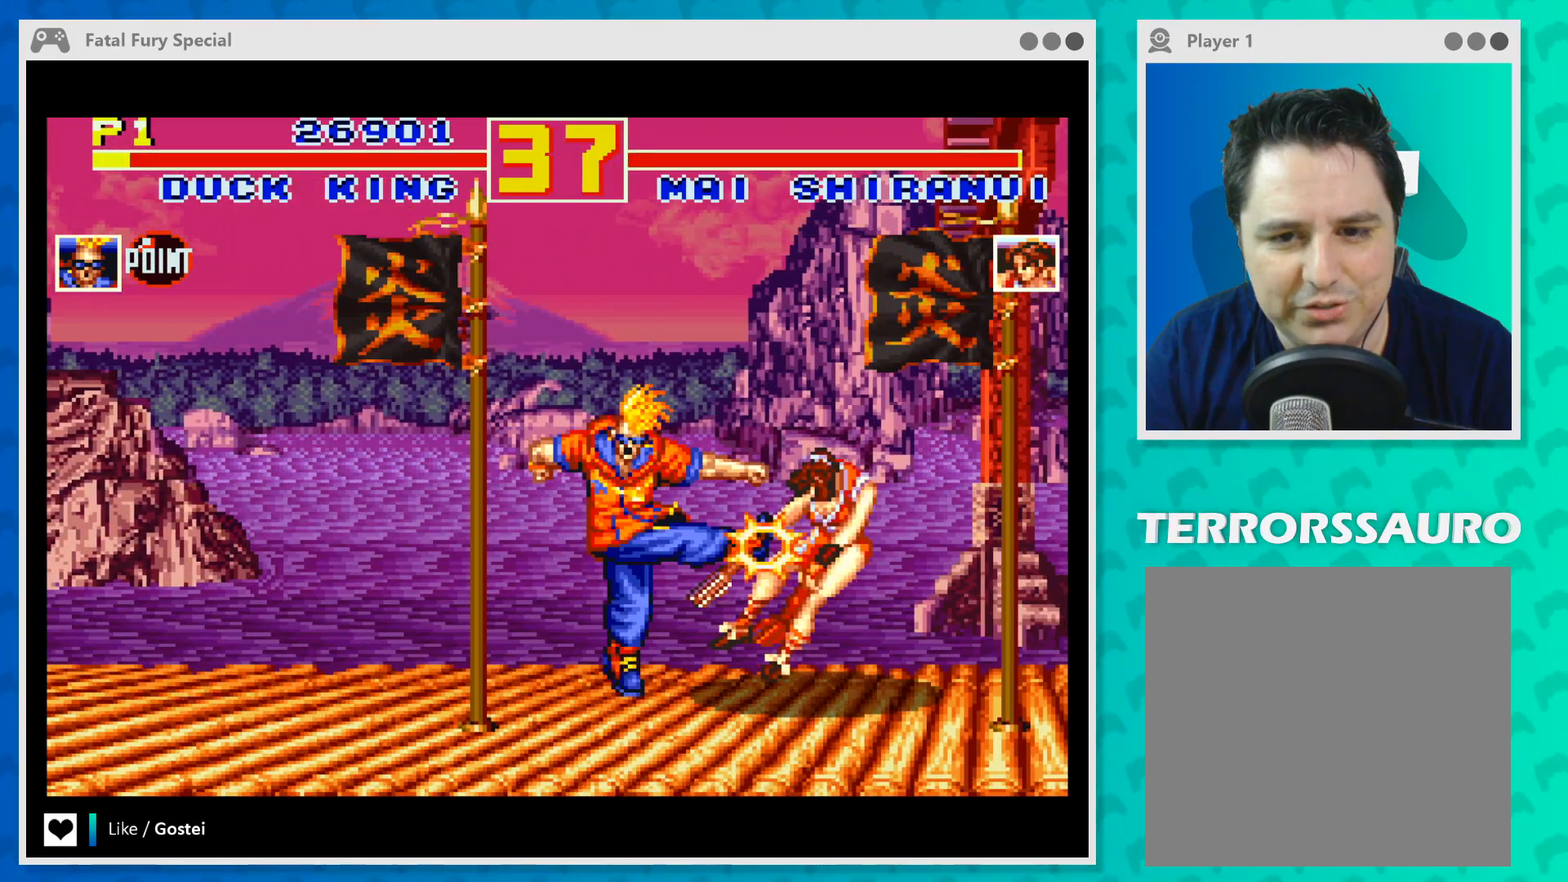
{"buttons": [], "left_stick": "right", "events": [[100, "B", "up"], [167, "B", "down"], [267, "B", "up"], [333, "B", "down"], [433, "B", "up"]]}
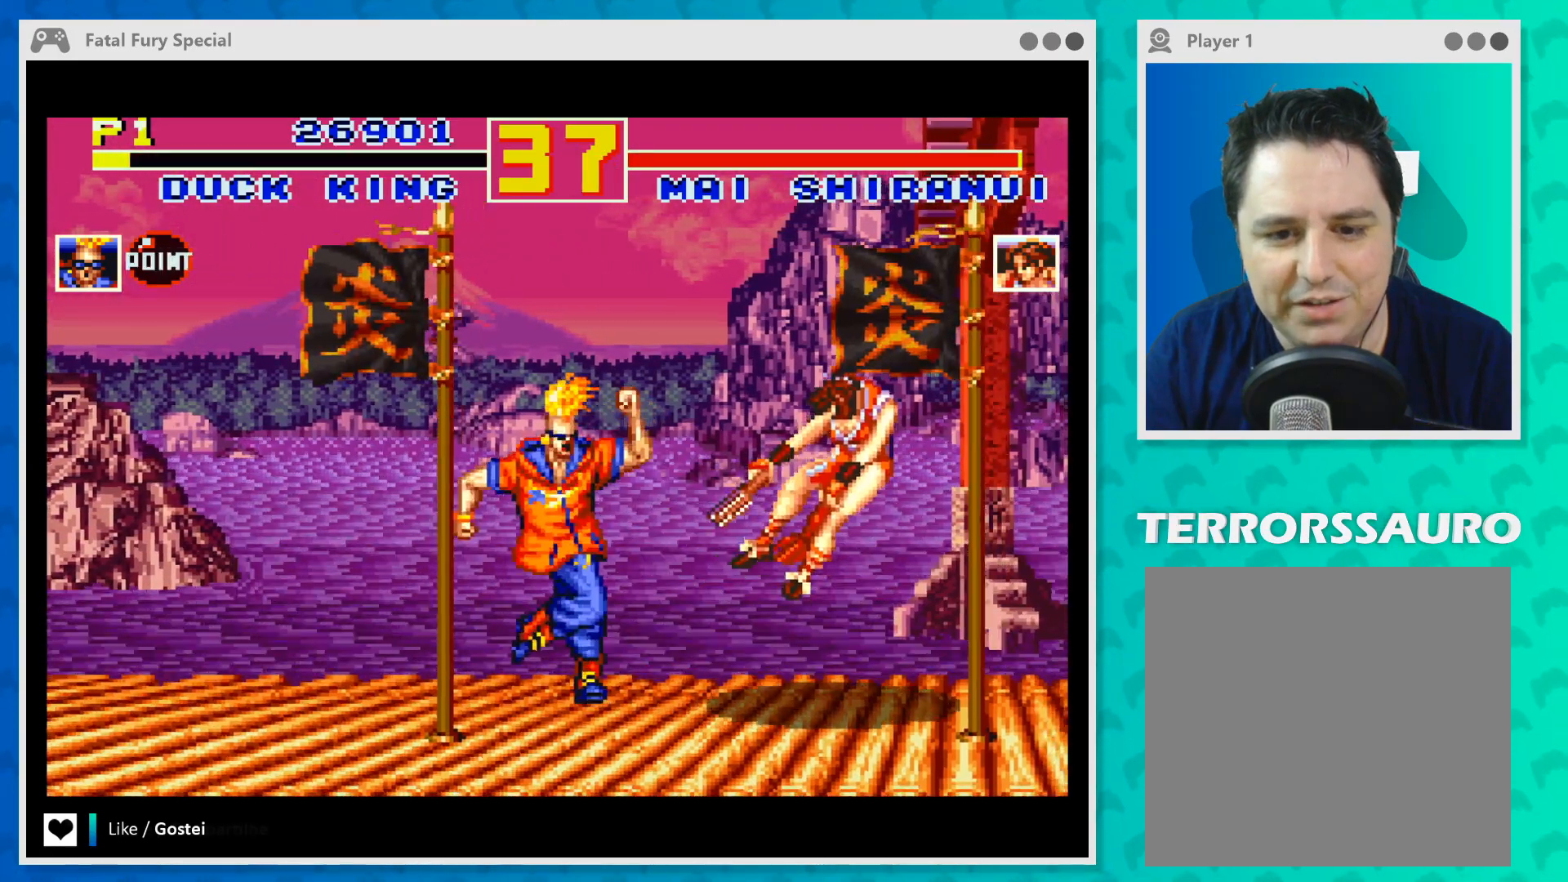
{"buttons": [], "left_stick": "center", "events": [[33, "left_stick", "center"]]}